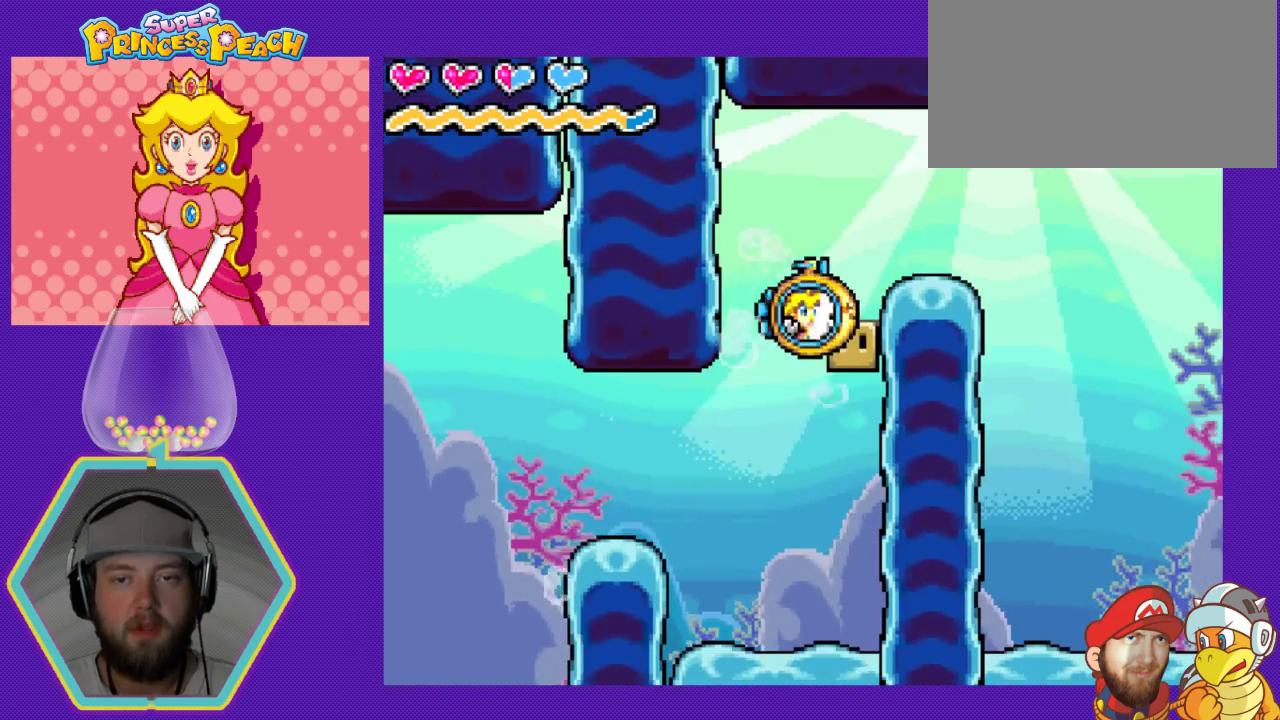
Gameplay with a controller (Nintendo layout); each line is a JSON object with the inputs held at the frame after it. "events" lists button and stick changes between this image and that frame as [ms after this image, input, new state], when the widget could be followed in between. Not read: L3 R3.
{"buttons": [], "events": [[200, "DPAD_RIGHT", "up"]]}
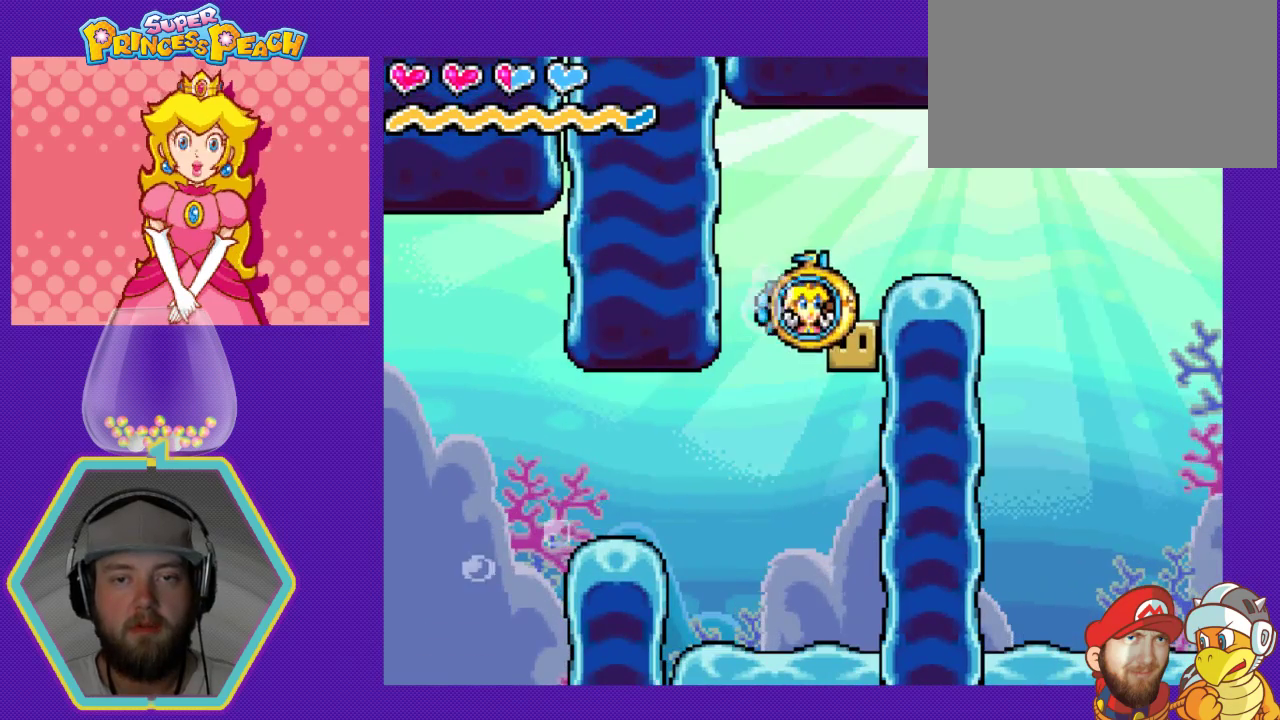
{"buttons": ["DPAD_RIGHT"], "events": [[400, "DPAD_RIGHT", "down"]]}
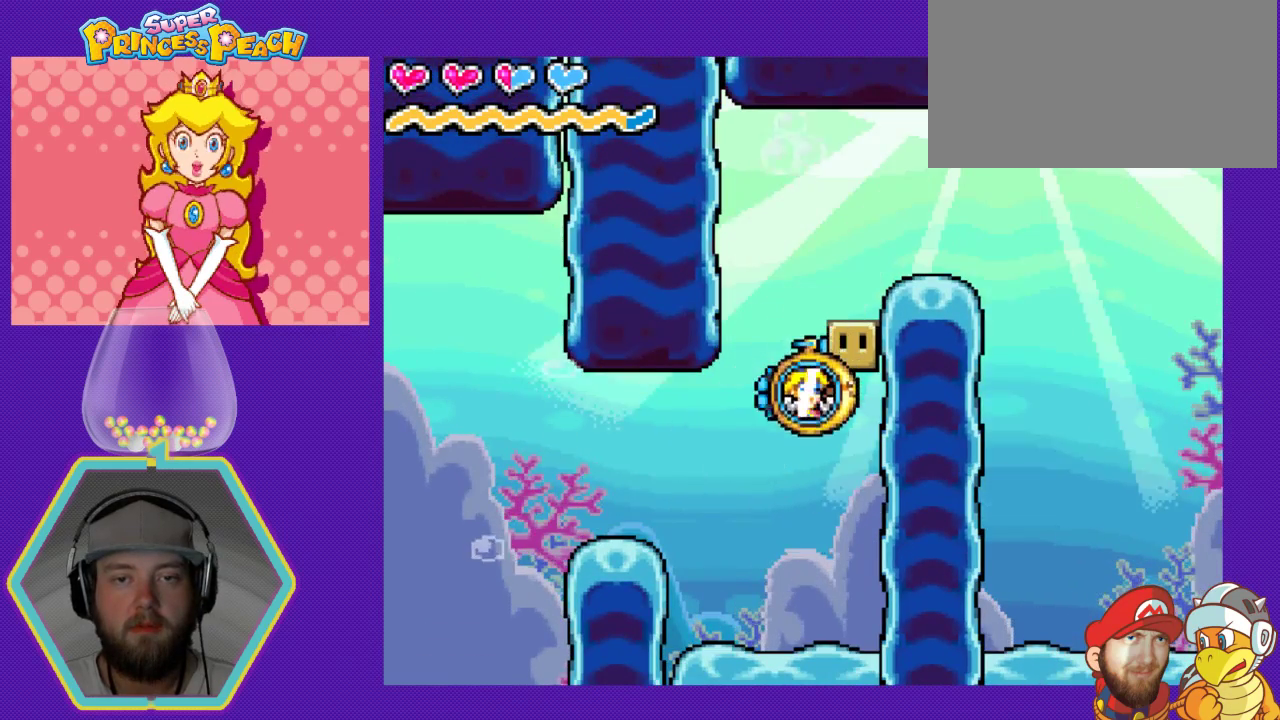
{"buttons": ["A"], "events": [[133, "A", "down"], [233, "A", "up"], [300, "A", "down"], [400, "A", "up"], [433, "DPAD_RIGHT", "up"], [467, "A", "down"]]}
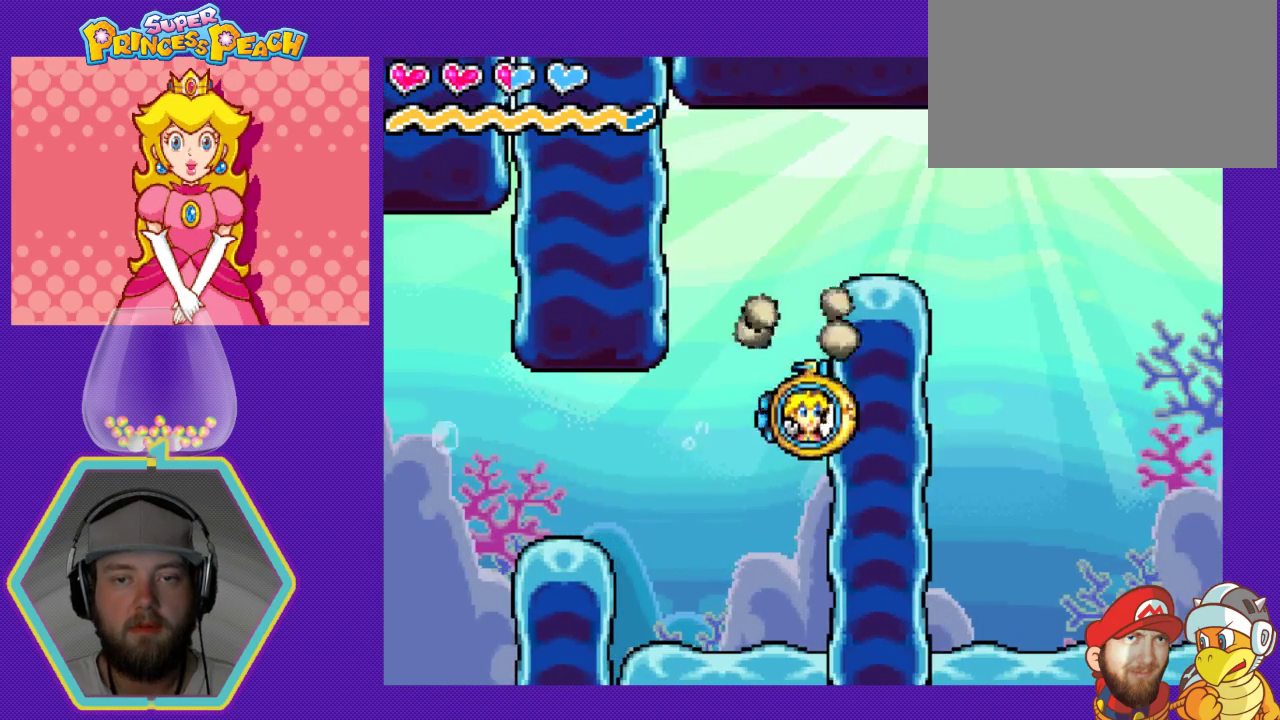
{"buttons": ["A", "DPAD_RIGHT"], "events": [[67, "A", "up"], [167, "A", "down"], [167, "DPAD_LEFT", "down"], [267, "A", "up"], [300, "DPAD_LEFT", "up"], [333, "A", "down"], [367, "DPAD_RIGHT", "down"], [433, "A", "up"], [500, "A", "down"]]}
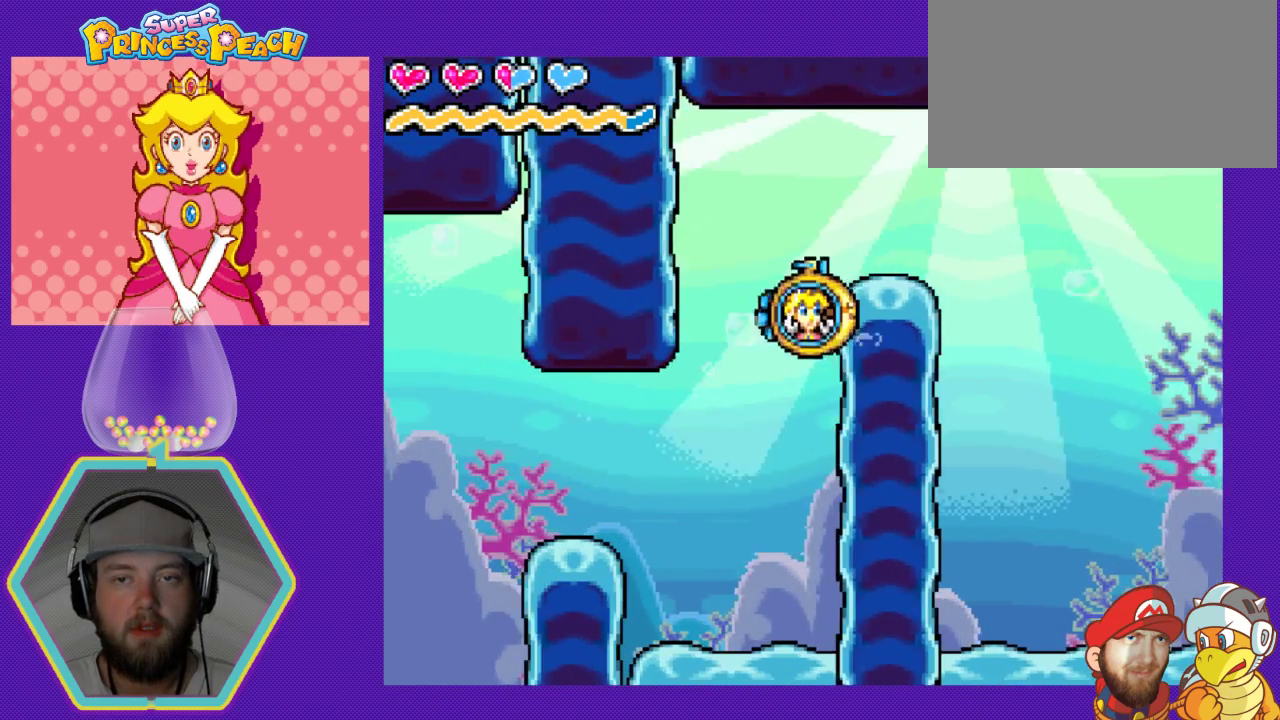
{"buttons": ["DPAD_RIGHT"], "events": [[100, "A", "up"], [200, "A", "down"], [267, "A", "up"], [367, "A", "down"], [433, "A", "up"]]}
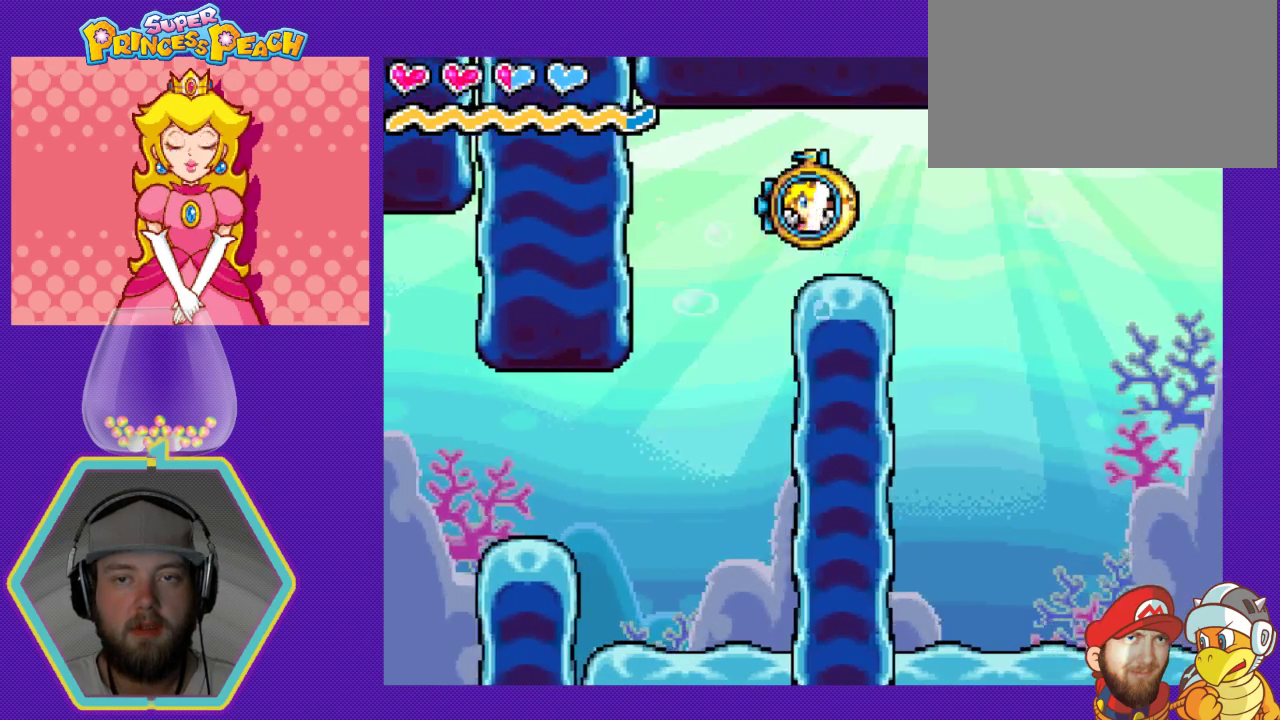
{"buttons": [], "events": [[500, "DPAD_RIGHT", "up"]]}
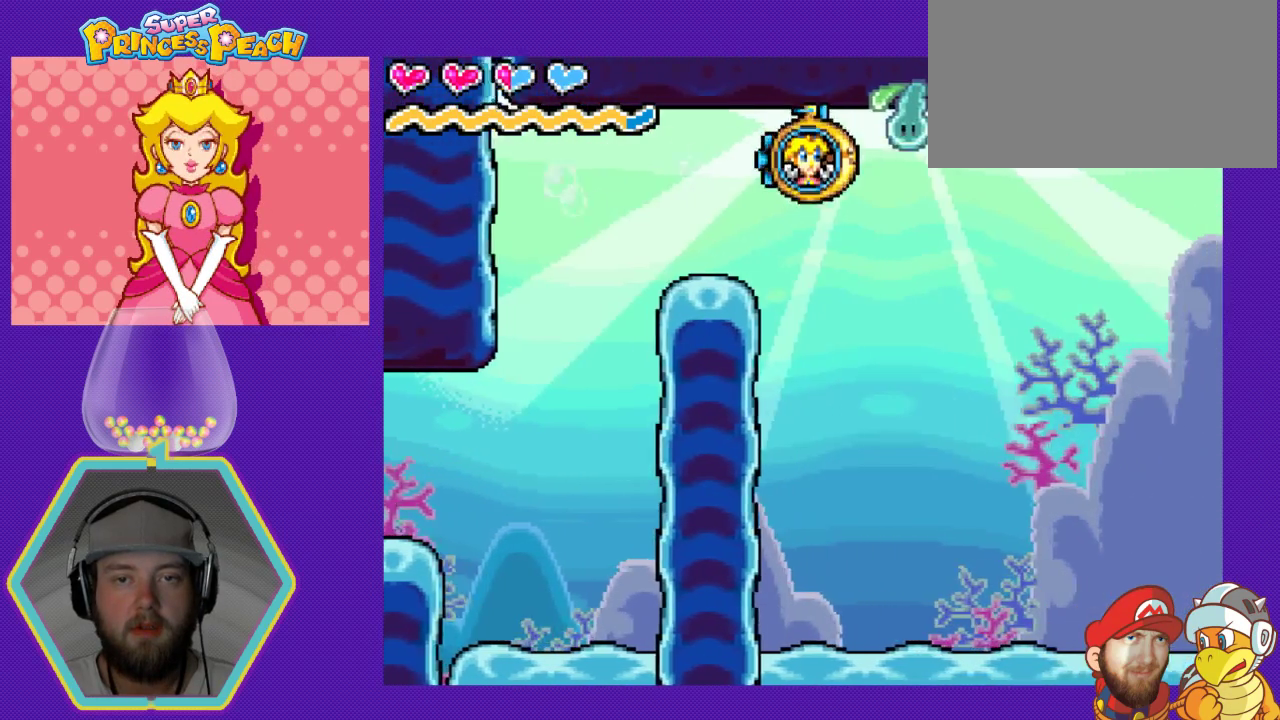
{"buttons": ["DPAD_RIGHT"], "events": [[333, "DPAD_RIGHT", "down"]]}
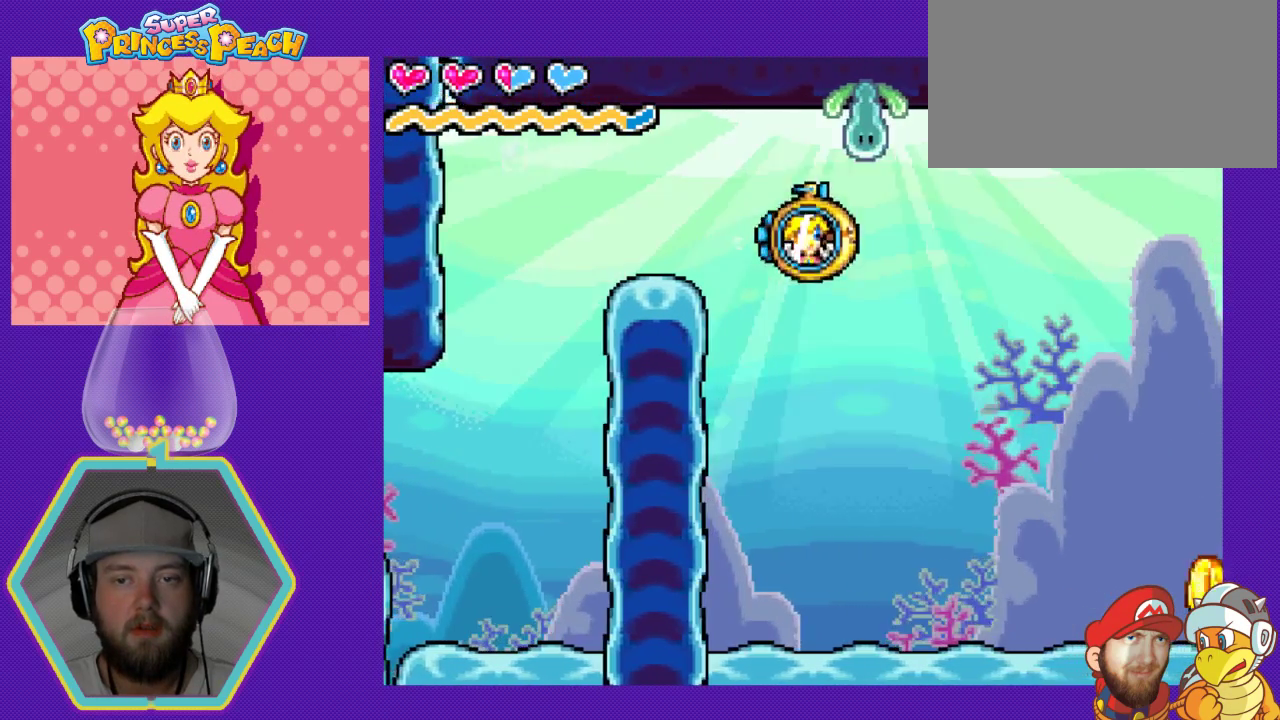
{"buttons": ["DPAD_RIGHT"], "events": [[100, "DPAD_RIGHT", "up"], [367, "DPAD_RIGHT", "down"]]}
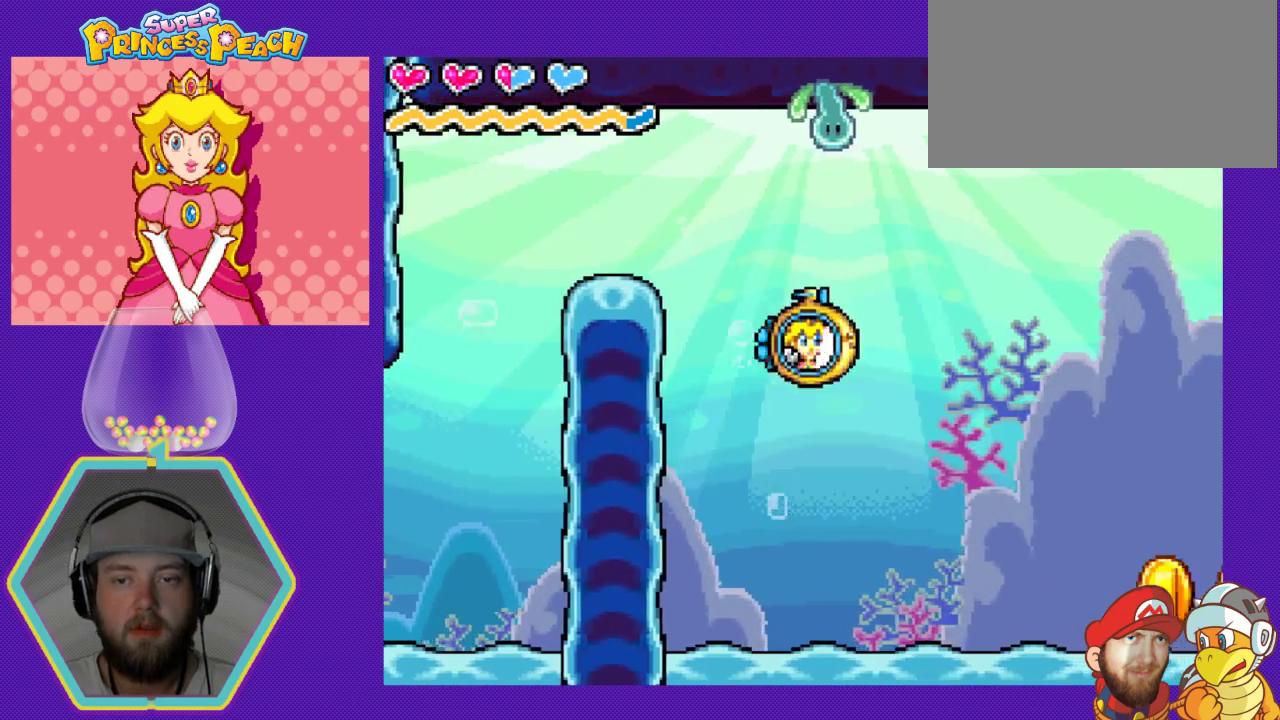
{"buttons": ["DPAD_RIGHT"], "events": [[167, "A", "down"], [300, "A", "up"]]}
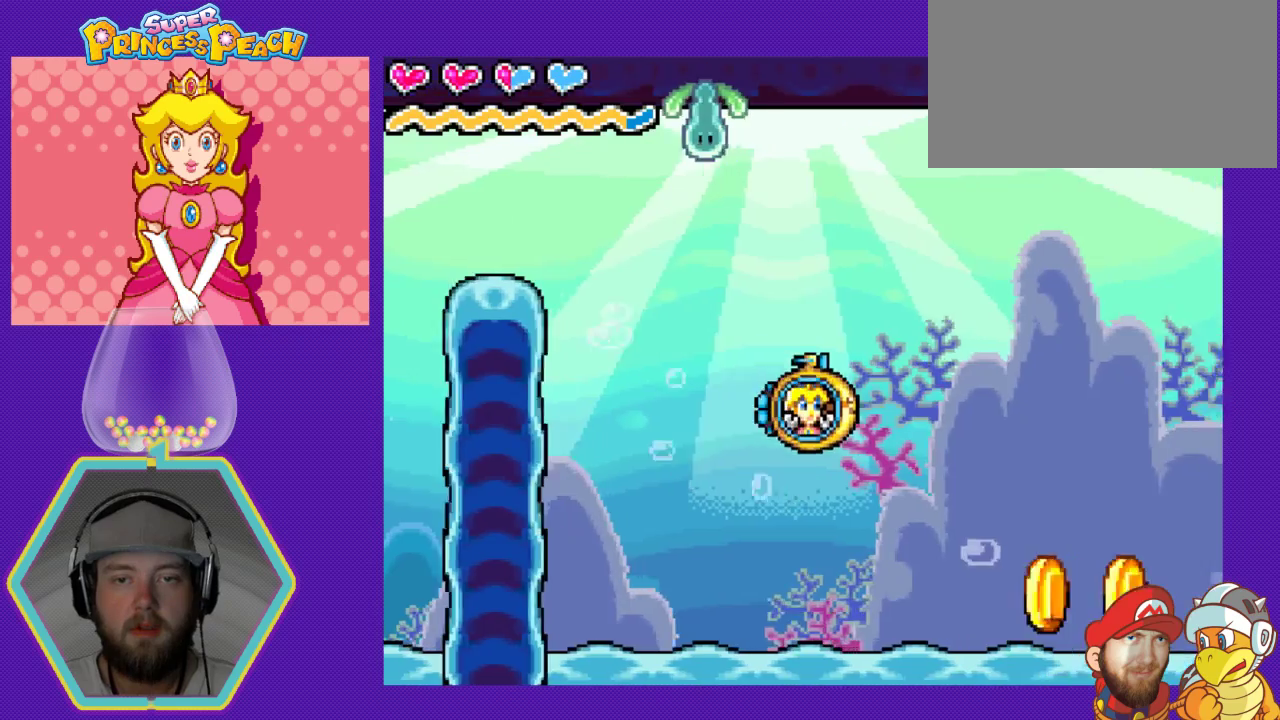
{"buttons": ["DPAD_RIGHT"], "events": []}
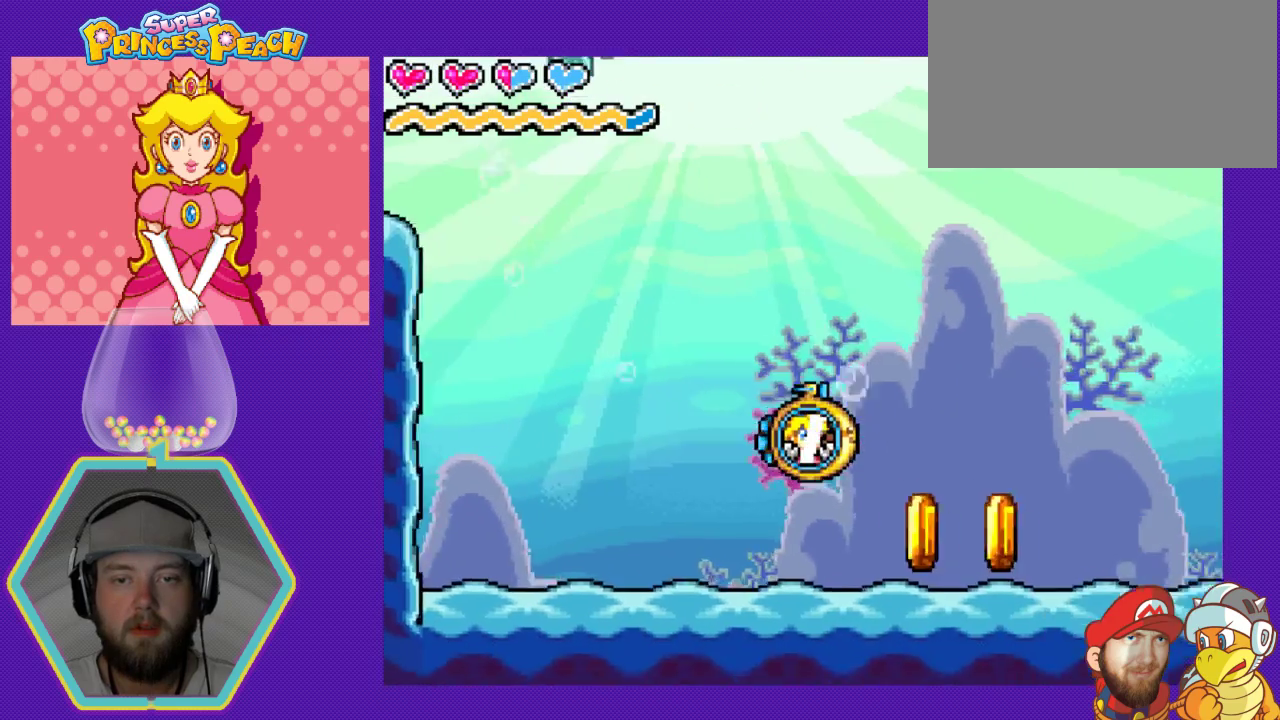
{"buttons": ["DPAD_RIGHT"], "events": [[267, "A", "down"], [367, "A", "up"]]}
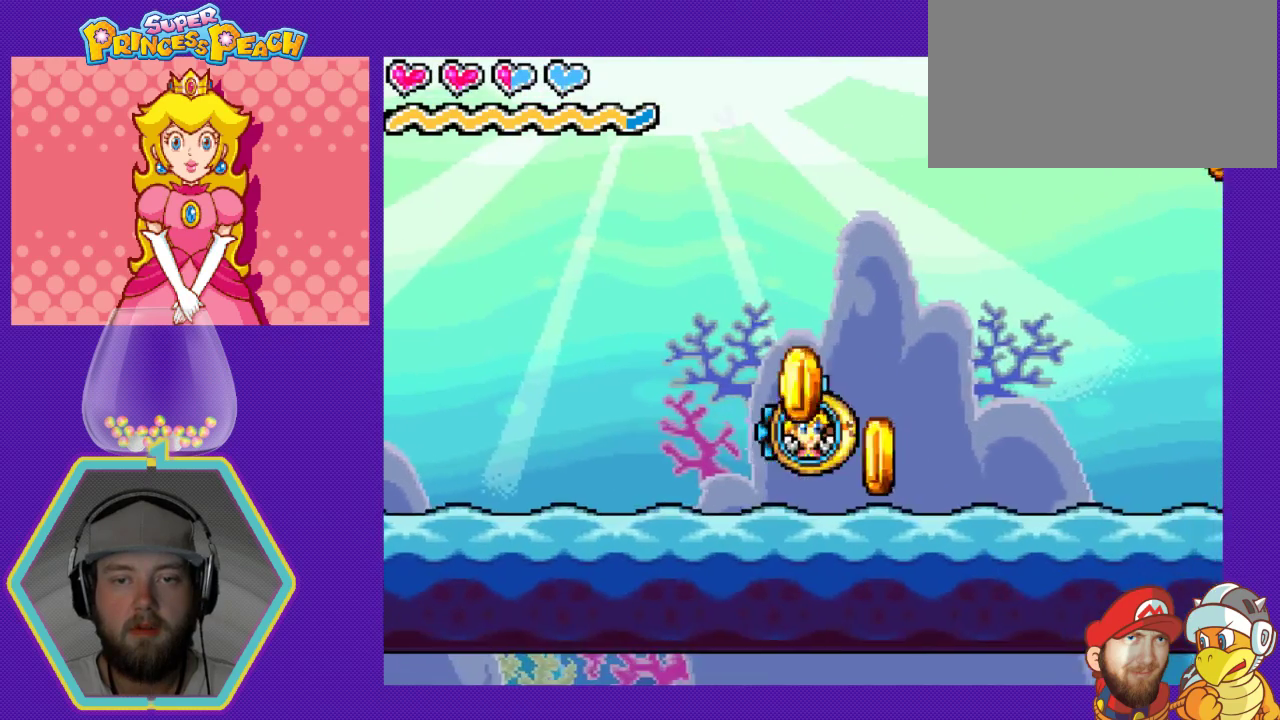
{"buttons": [], "events": [[67, "A", "down"], [167, "A", "up"], [167, "DPAD_RIGHT", "up"], [367, "A", "down"], [467, "A", "up"]]}
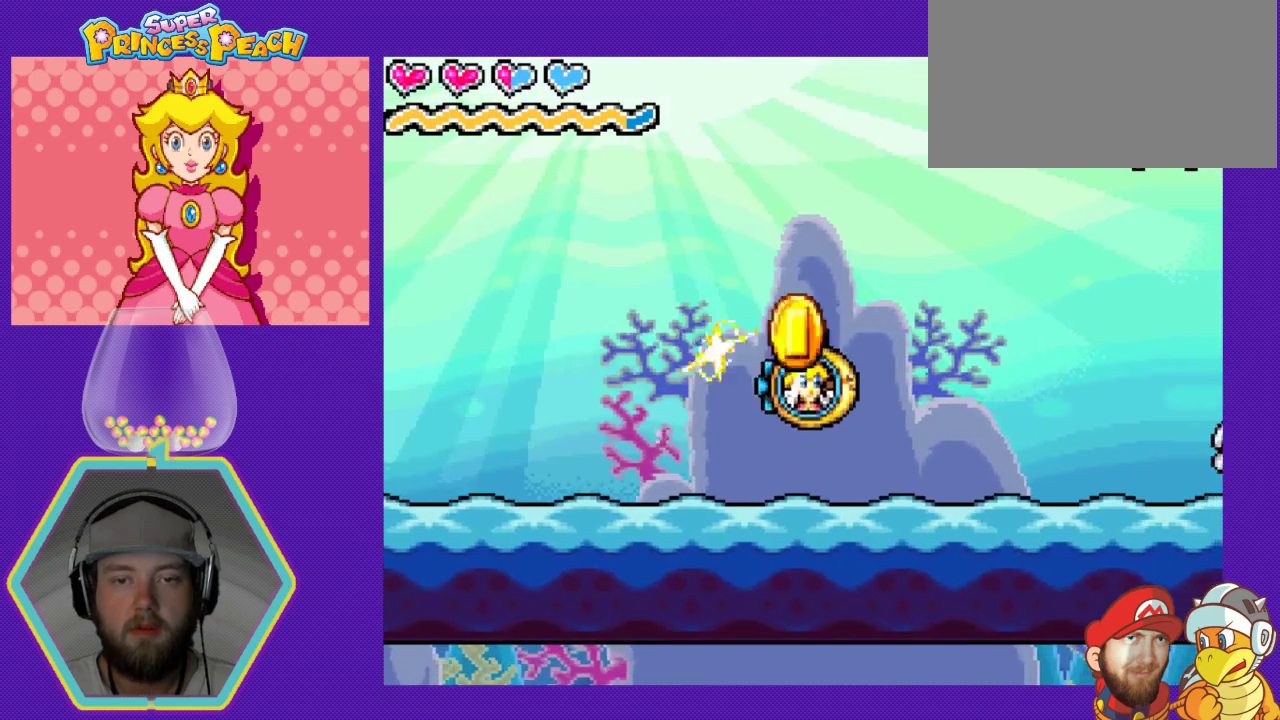
{"buttons": ["DPAD_RIGHT"], "events": [[100, "DPAD_RIGHT", "down"], [400, "A", "down"], [500, "A", "up"]]}
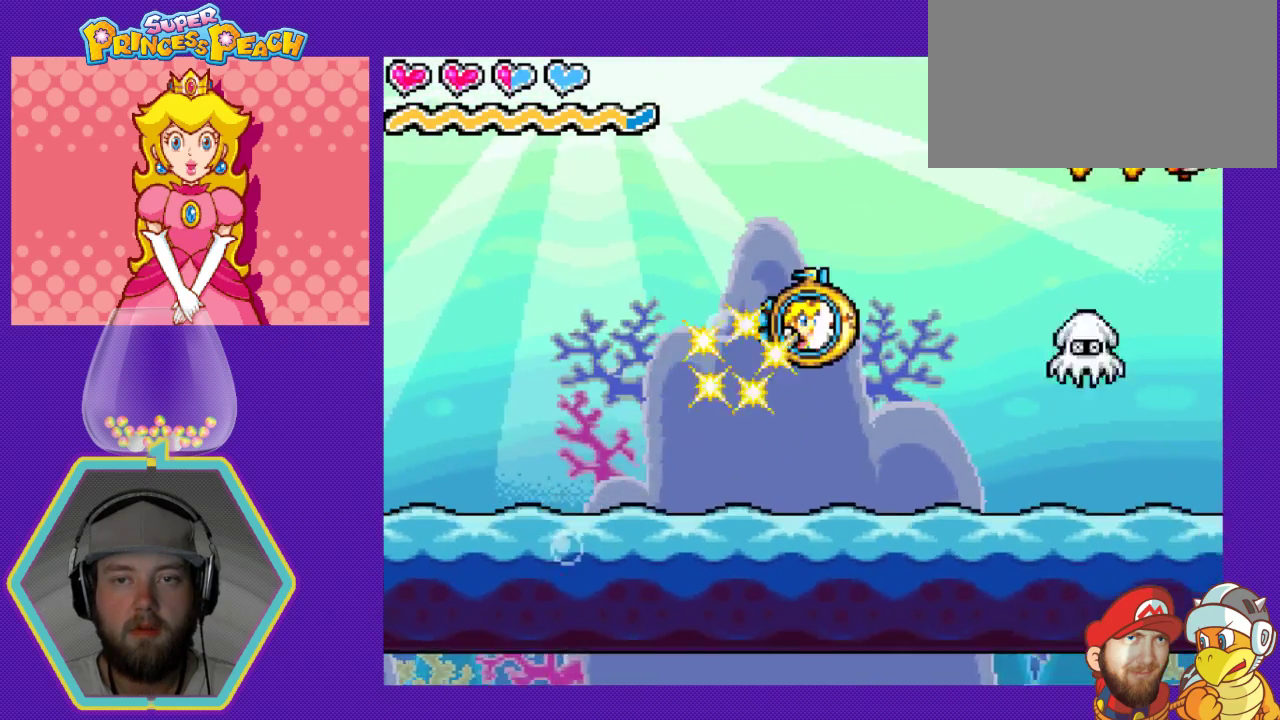
{"buttons": [], "events": [[100, "DPAD_RIGHT", "up"]]}
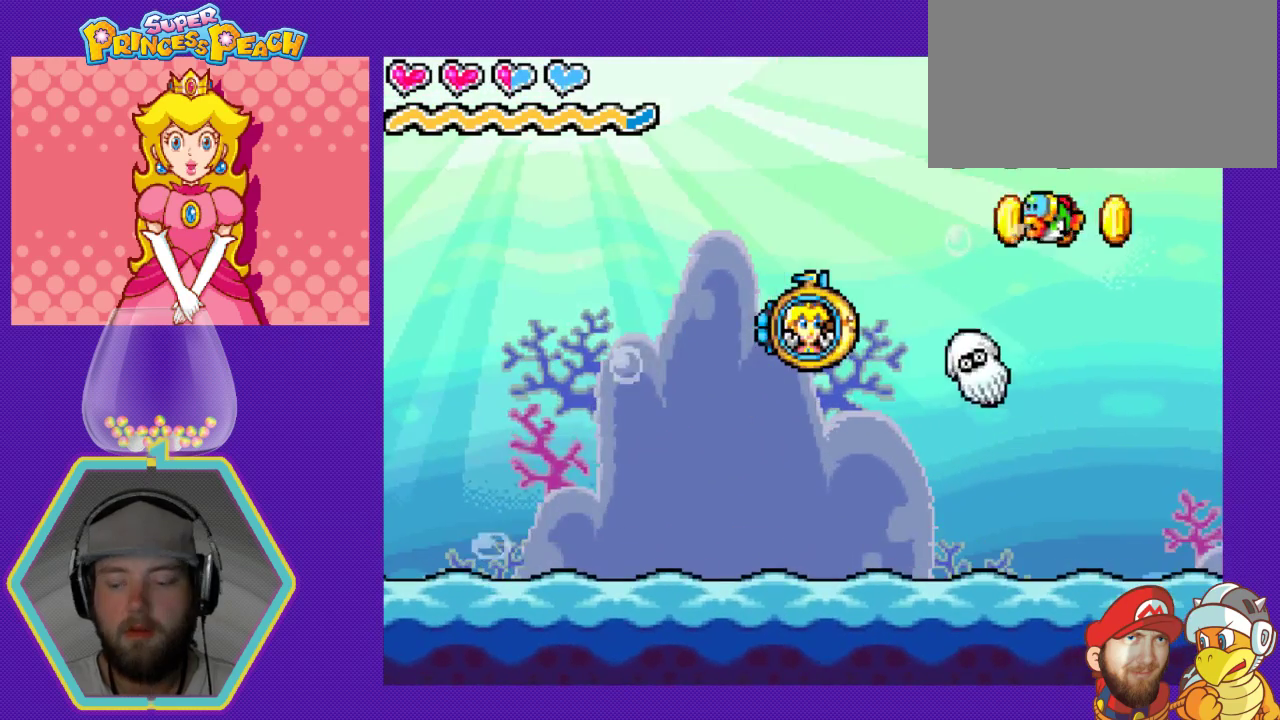
{"buttons": [], "events": []}
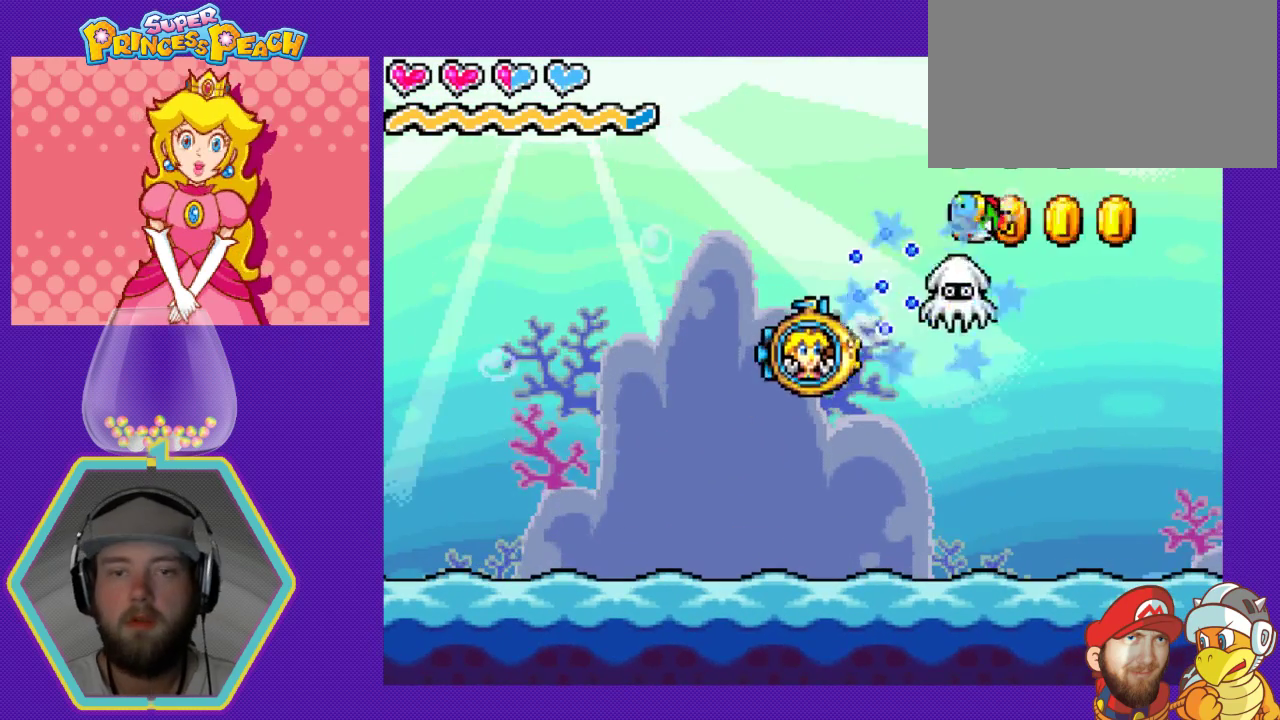
{"buttons": ["DPAD_RIGHT"], "events": [[367, "DPAD_RIGHT", "down"]]}
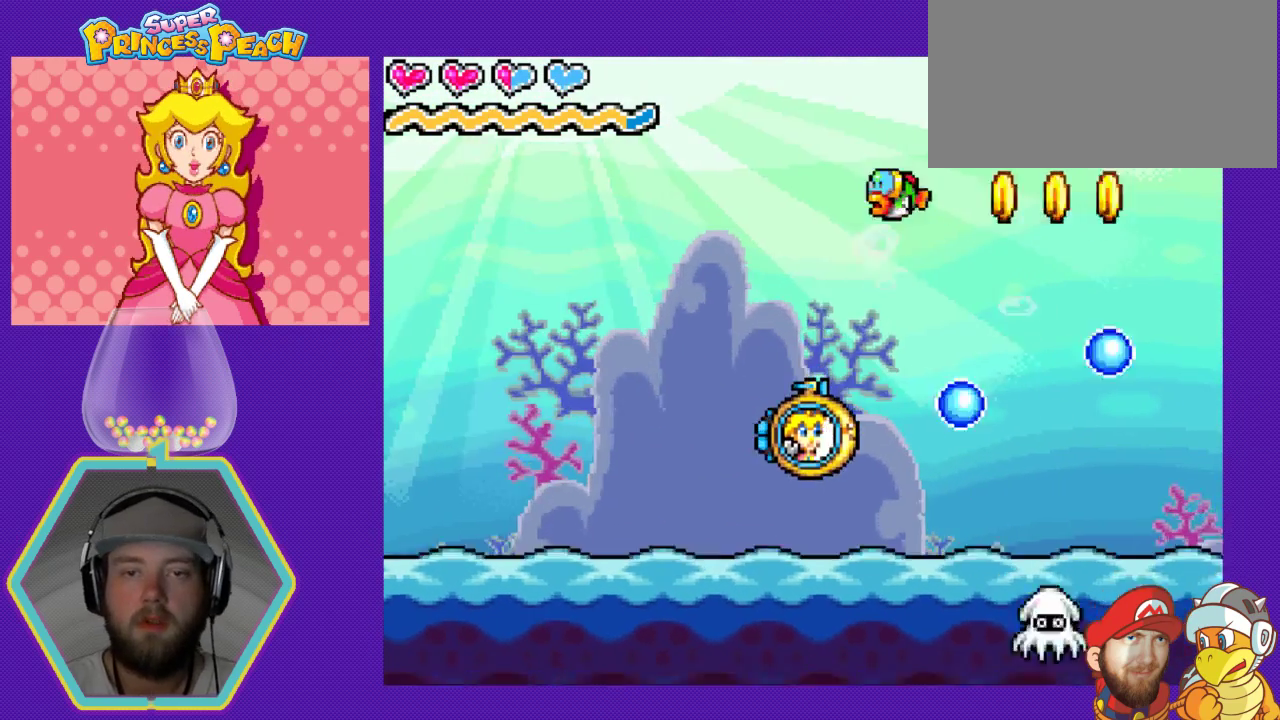
{"buttons": [], "events": [[333, "A", "down"], [400, "DPAD_RIGHT", "up"], [467, "A", "up"]]}
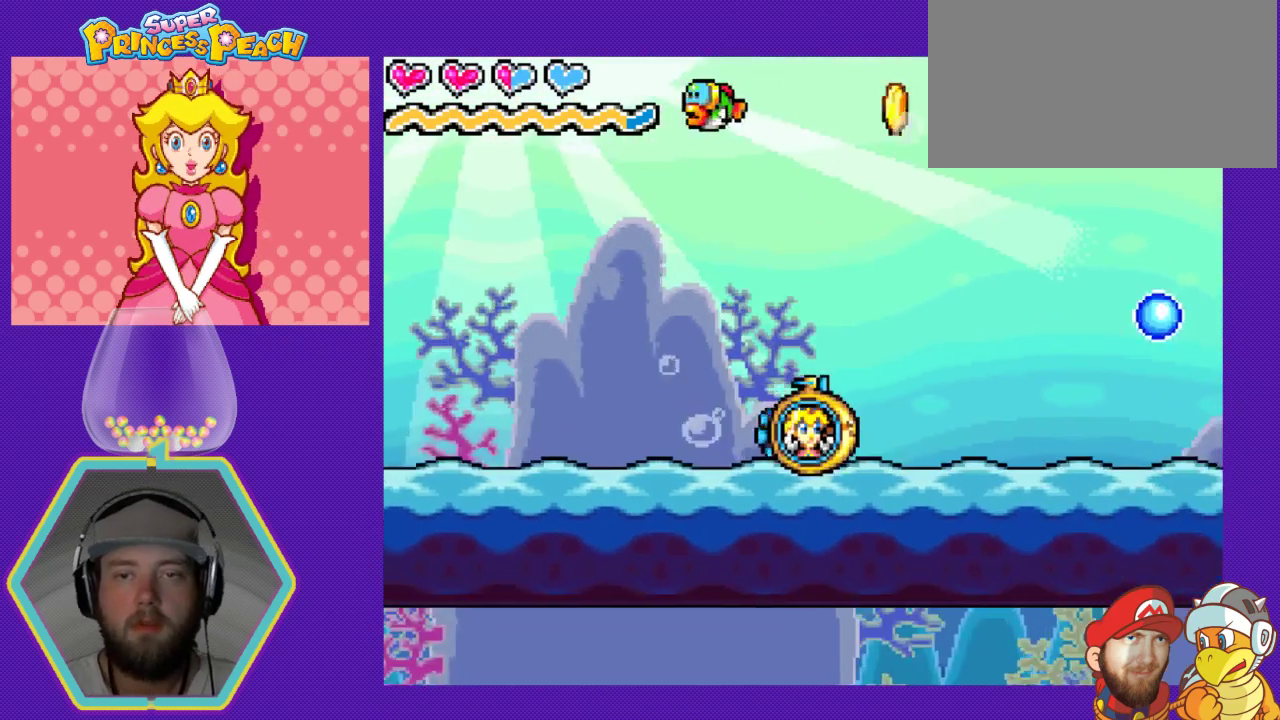
{"buttons": ["DPAD_RIGHT"], "events": [[33, "A", "down"], [133, "A", "up"], [200, "A", "down"], [300, "A", "up"], [367, "A", "down"], [467, "A", "up"], [500, "DPAD_RIGHT", "down"]]}
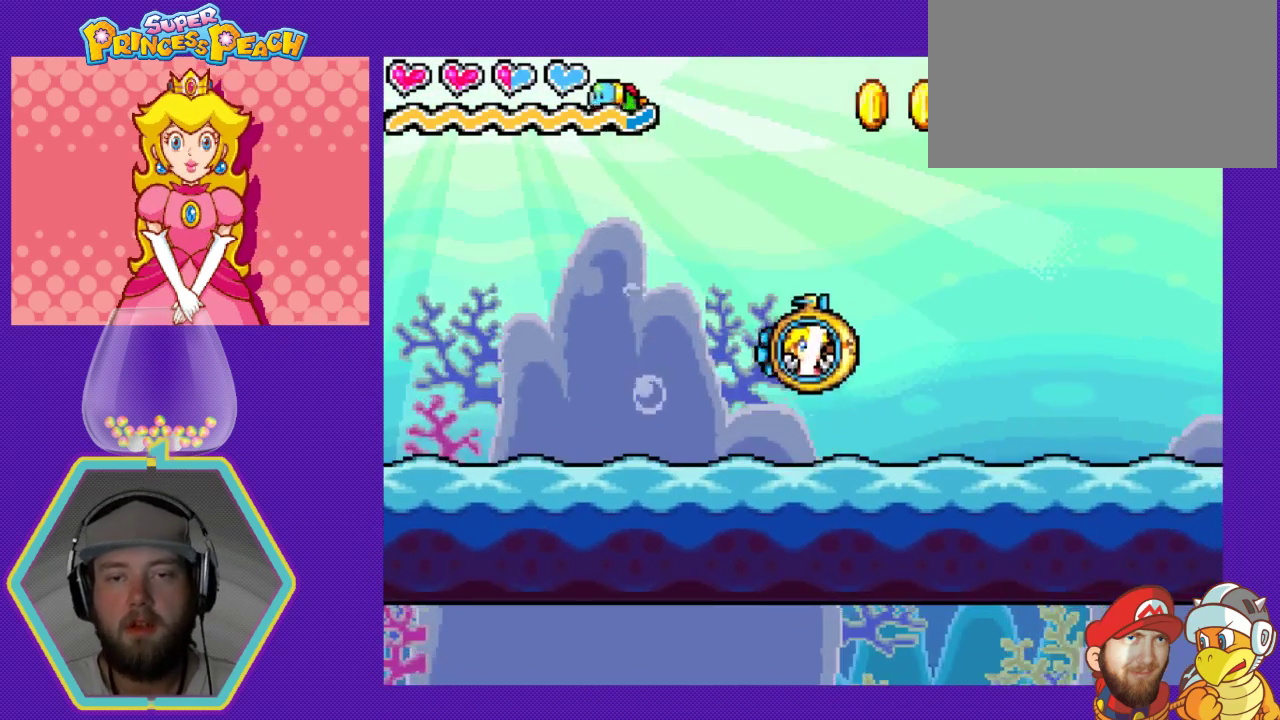
{"buttons": [], "events": [[33, "A", "down"], [133, "A", "up"], [233, "A", "down"], [300, "A", "up"], [367, "DPAD_RIGHT", "up"], [400, "A", "down"], [467, "A", "up"]]}
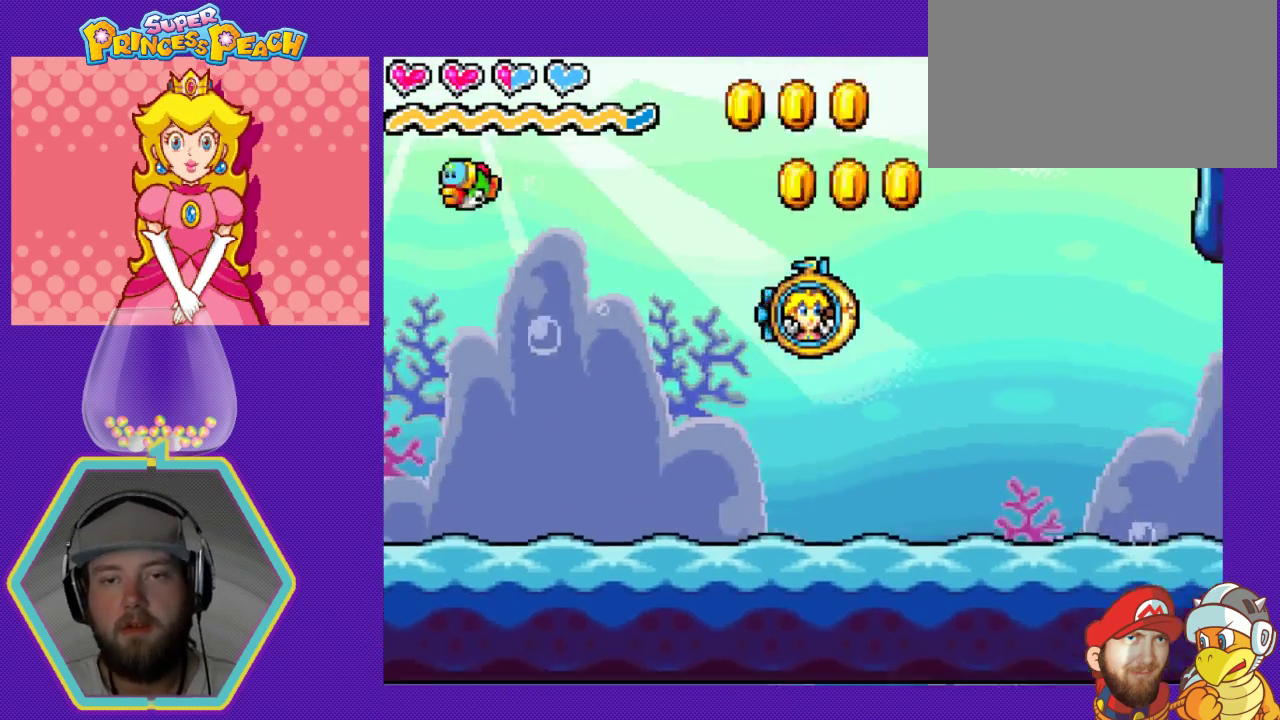
{"buttons": ["A", "DPAD_RIGHT"], "events": [[67, "A", "down"], [133, "A", "up"], [133, "DPAD_LEFT", "down"], [233, "A", "down"], [333, "A", "up"], [433, "A", "down"], [433, "DPAD_DOWN", "down"], [433, "DPAD_LEFT", "up"], [467, "DPAD_DOWN", "up"], [467, "DPAD_RIGHT", "down"]]}
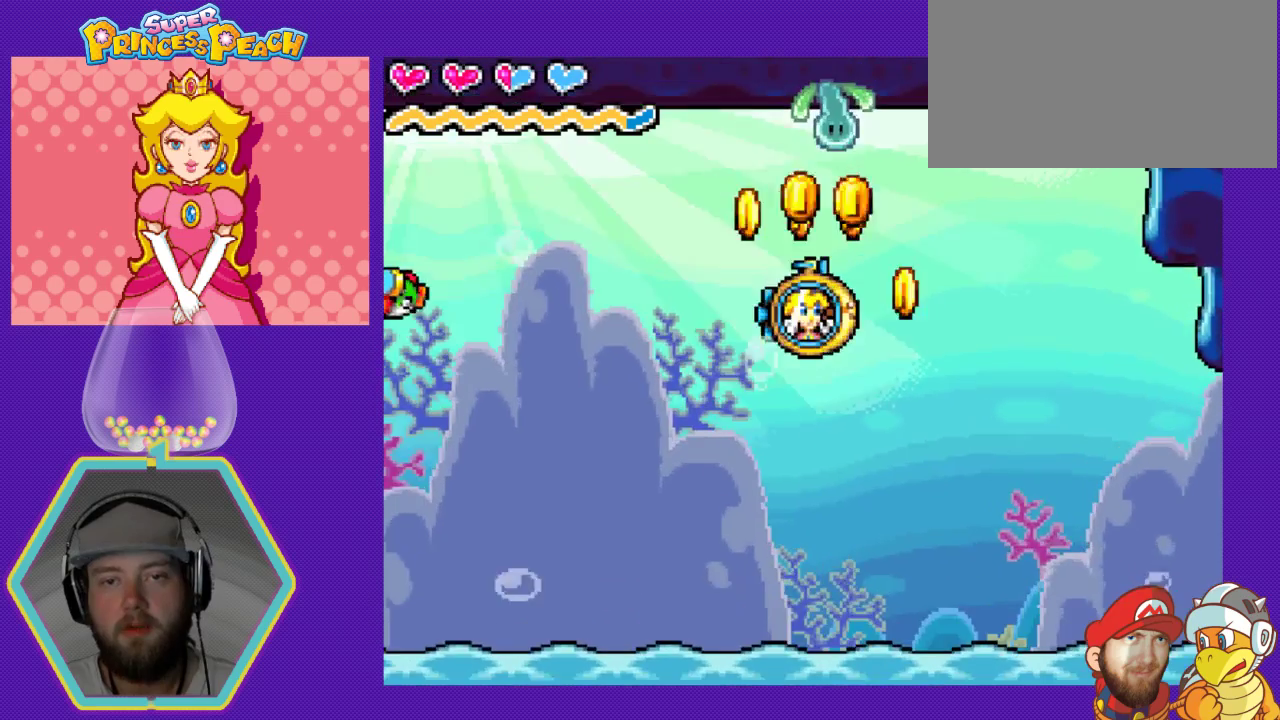
{"buttons": ["DPAD_RIGHT"], "events": [[33, "A", "up"], [33, "DPAD_RIGHT", "up"], [300, "DPAD_RIGHT", "down"]]}
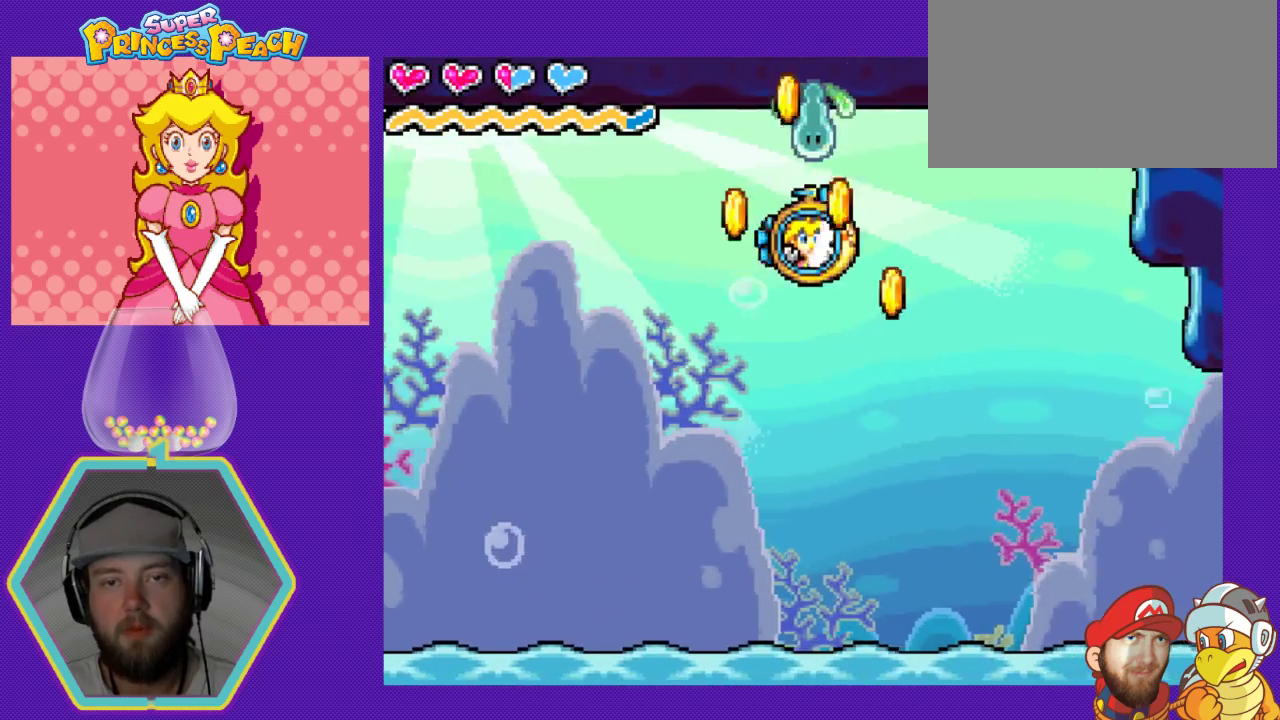
{"buttons": ["L1", "DPAD_LEFT"], "events": [[67, "A", "down"], [133, "A", "up"], [167, "DPAD_RIGHT", "up"], [200, "DPAD_LEFT", "down"], [200, "L1", "down"]]}
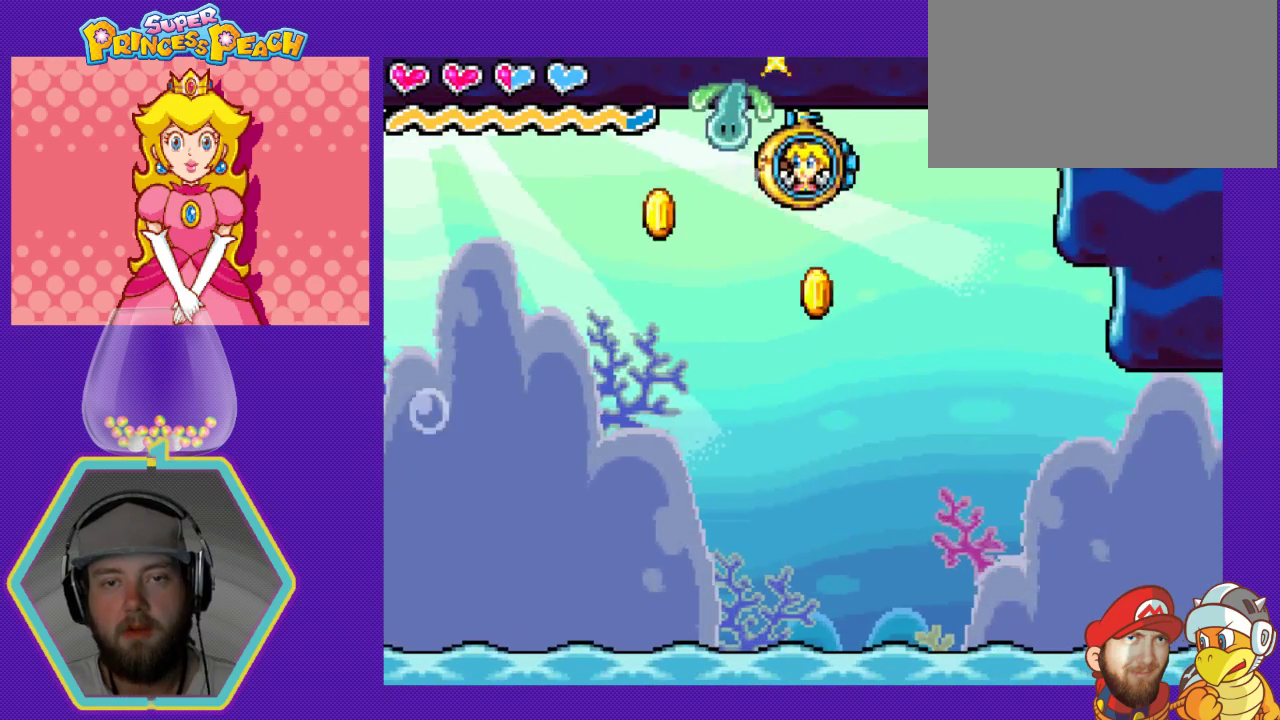
{"buttons": []}
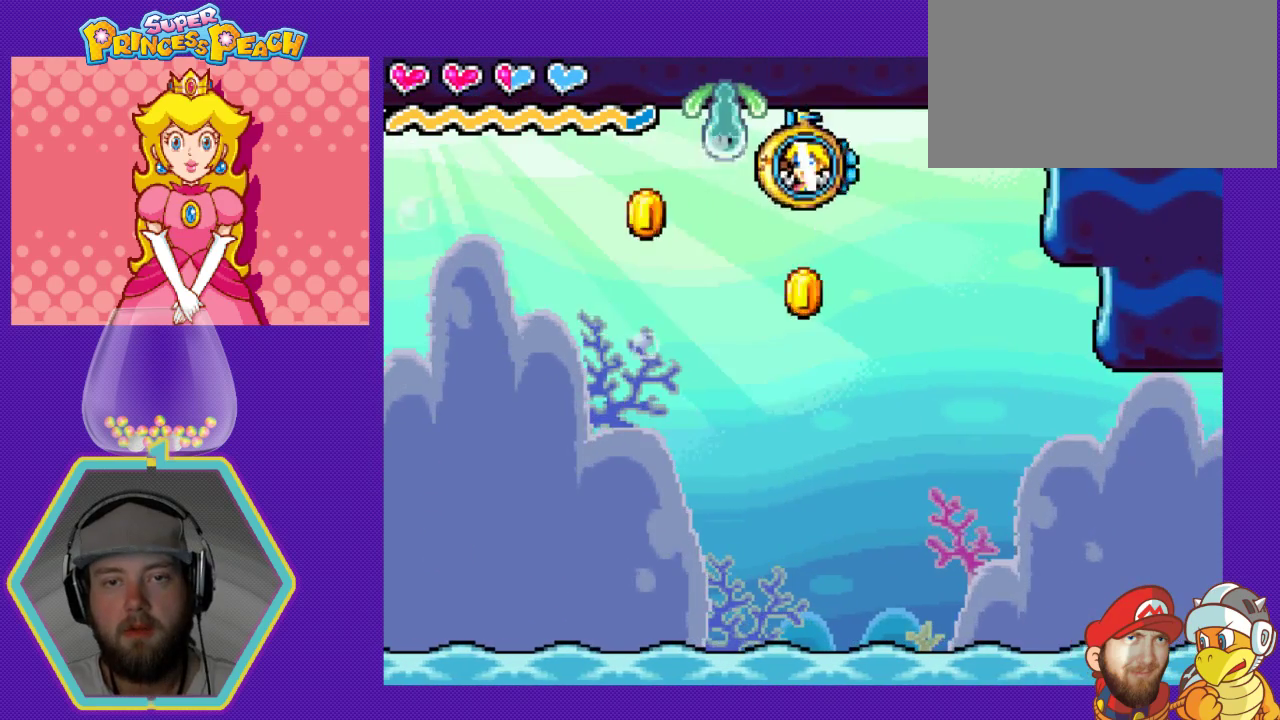
{"buttons": ["DPAD_LEFT"], "events": [[400, "DPAD_LEFT", "down"]]}
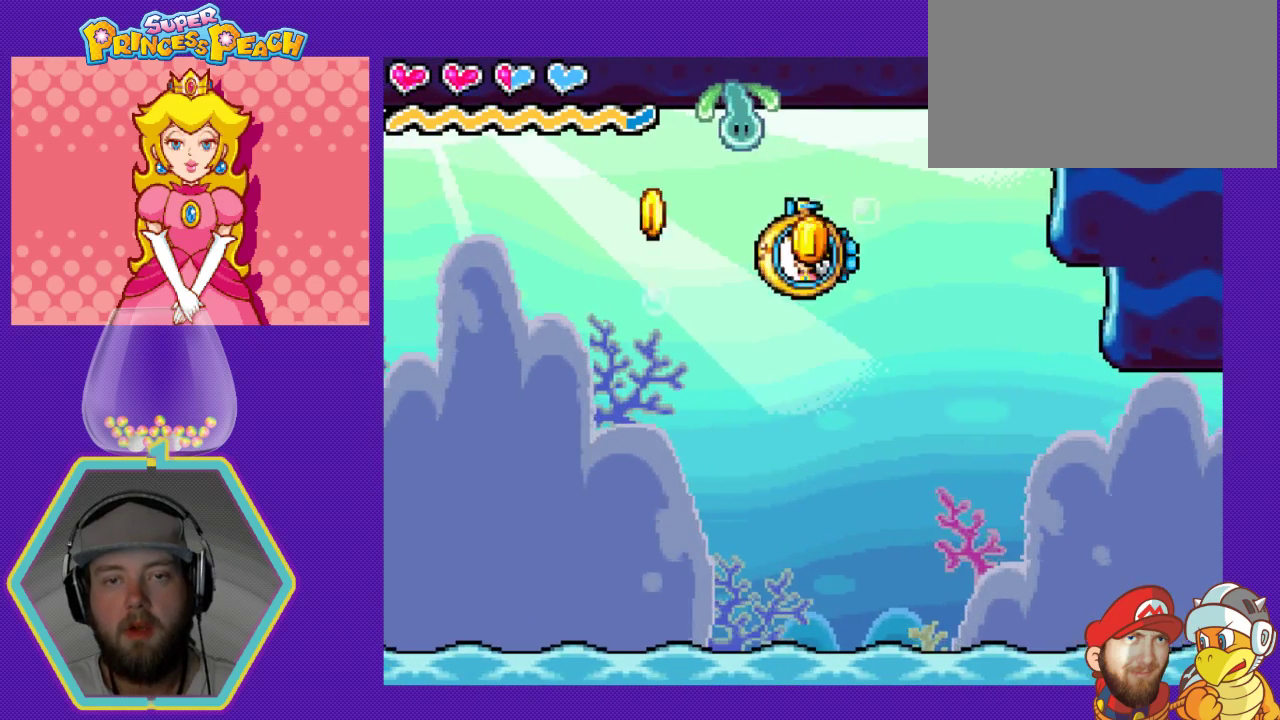
{"buttons": [], "events": [[67, "A", "down"], [167, "A", "up"], [233, "A", "down"], [333, "A", "up"], [400, "A", "down"], [467, "DPAD_LEFT", "up"], [500, "A", "up"]]}
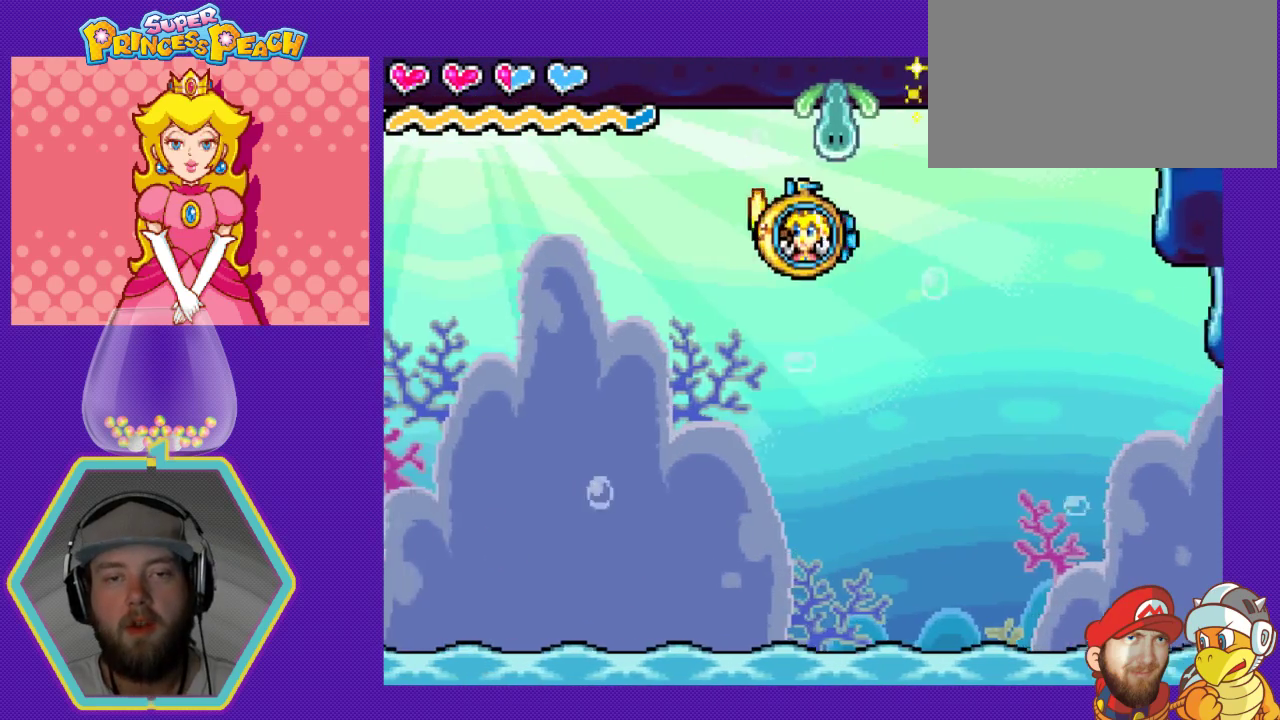
{"buttons": ["DPAD_RIGHT"], "events": [[100, "DPAD_RIGHT", "down"]]}
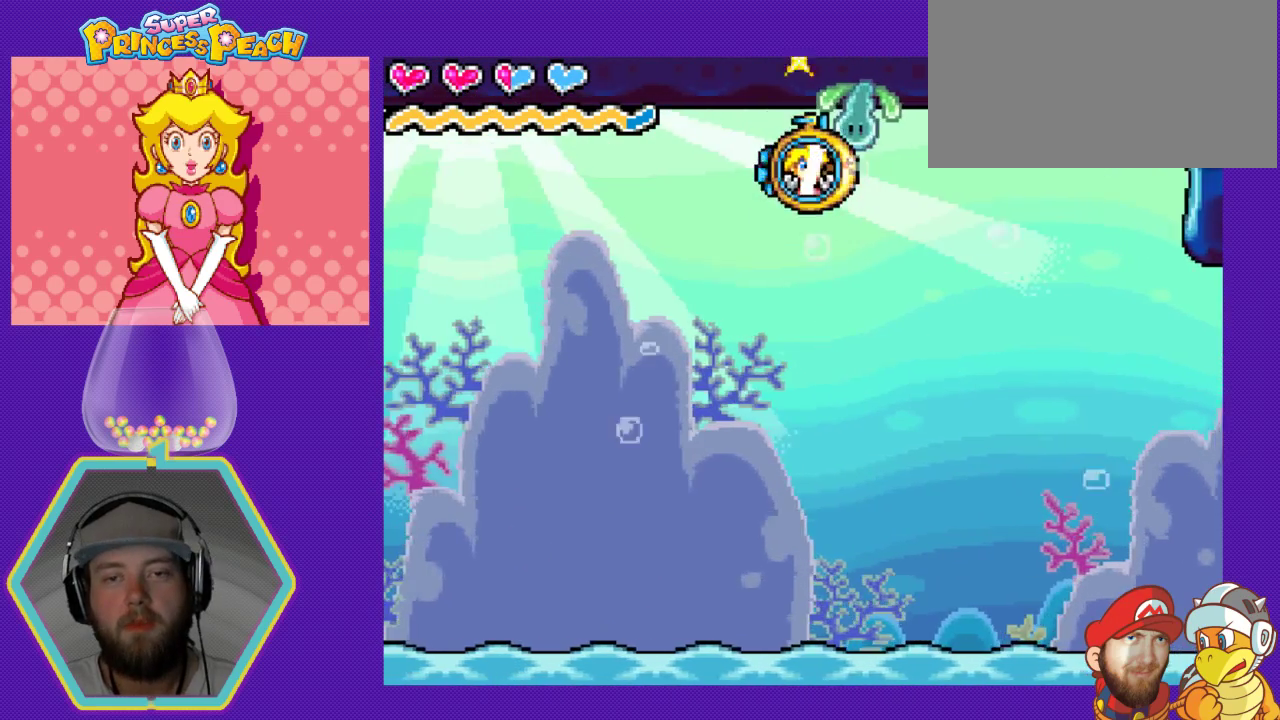
{"buttons": ["DPAD_RIGHT"], "events": []}
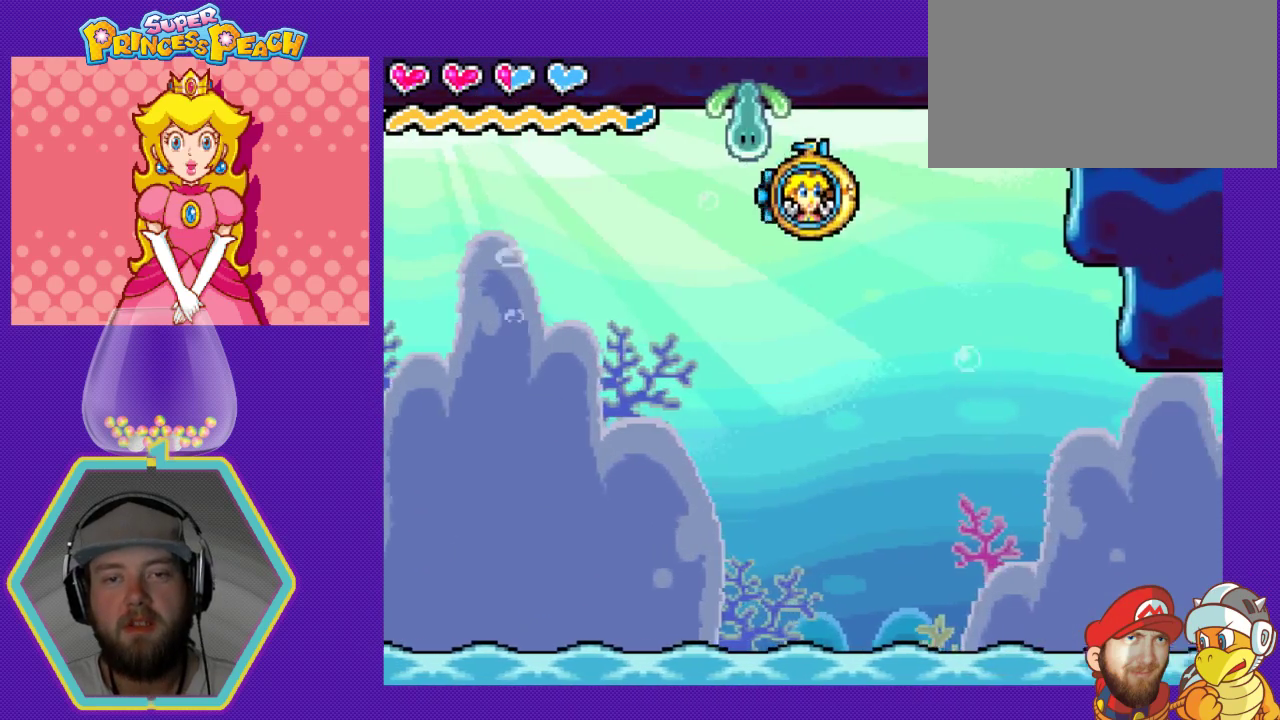
{"buttons": ["DPAD_RIGHT"], "events": []}
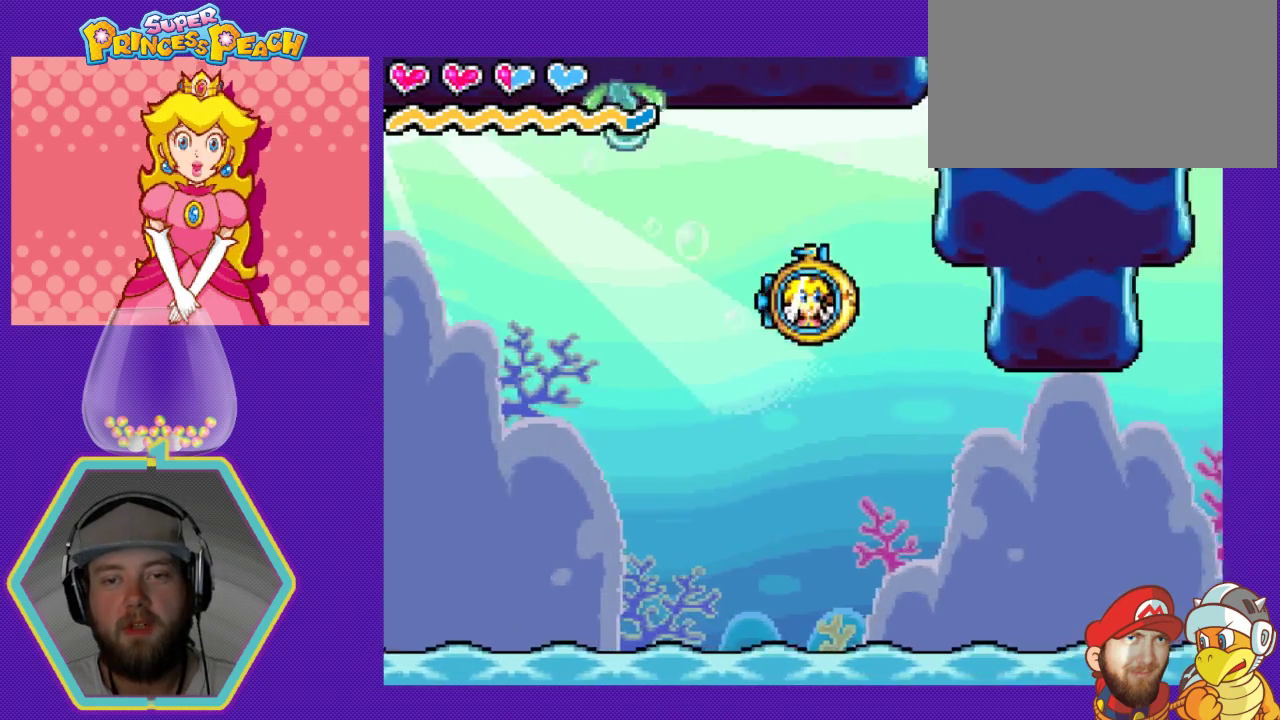
{"buttons": ["DPAD_RIGHT"], "events": []}
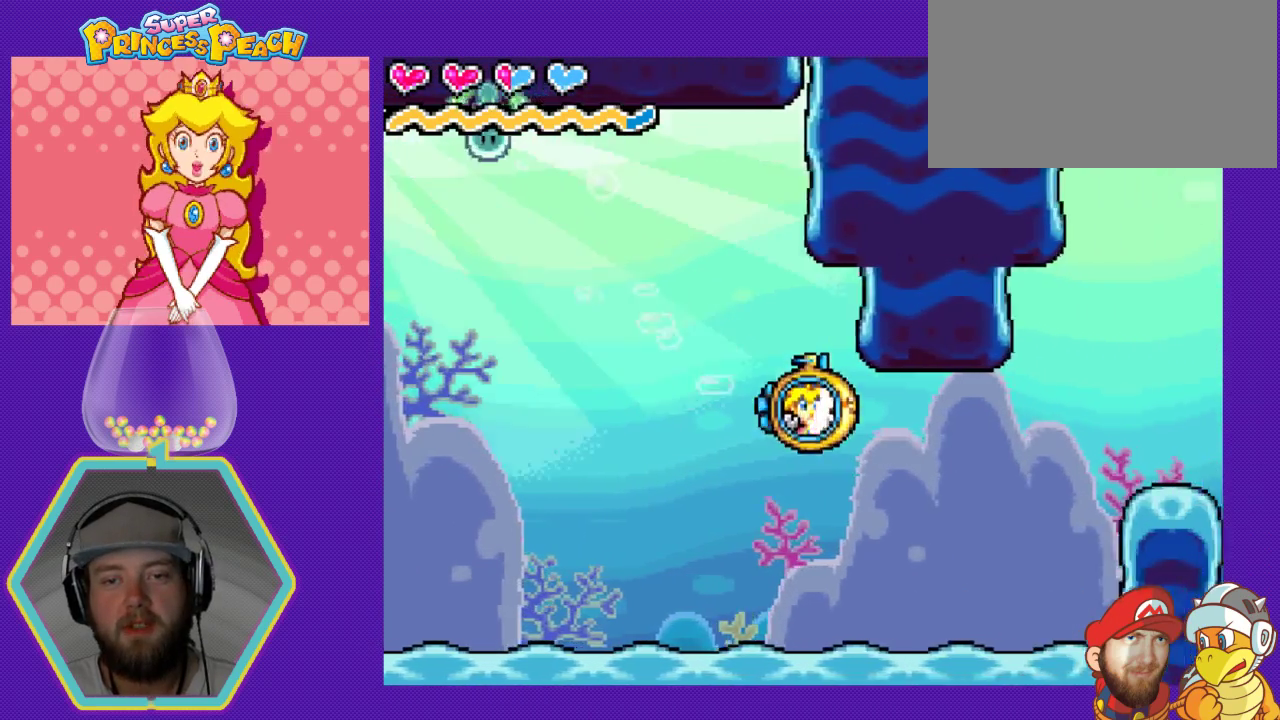
{"buttons": ["DPAD_RIGHT"], "events": [[233, "A", "down"], [300, "A", "up"], [400, "A", "down"], [500, "A", "up"]]}